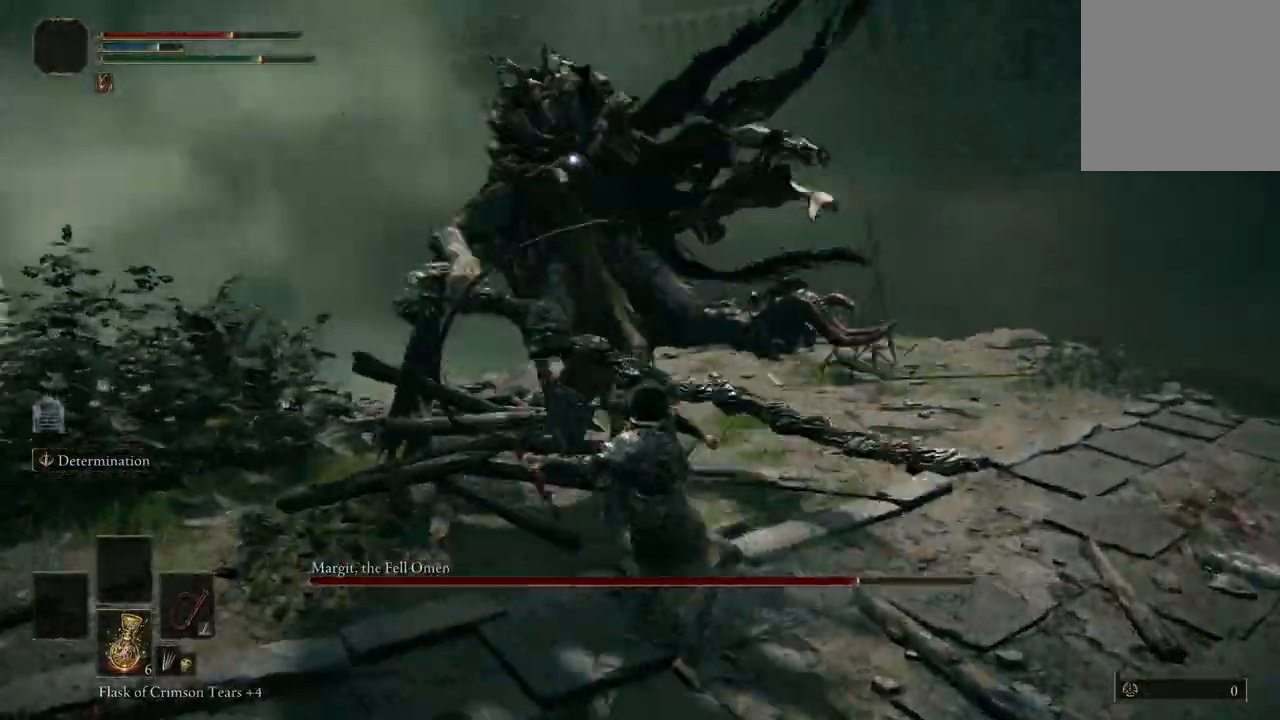
Gameplay with a controller (Xbox layout); each line is a JSON object with the inputs held at the frame after it (dt_ms = milliseconds from this image to that frame). "events" lists button and stick changes between this image and that frame as [ms after this image, input, new state], when the widget could be followed in between. Not read: SHARE.
{"dt_ms": 500, "buttons": [], "left_stick": "up", "right_stick": "center", "events": []}
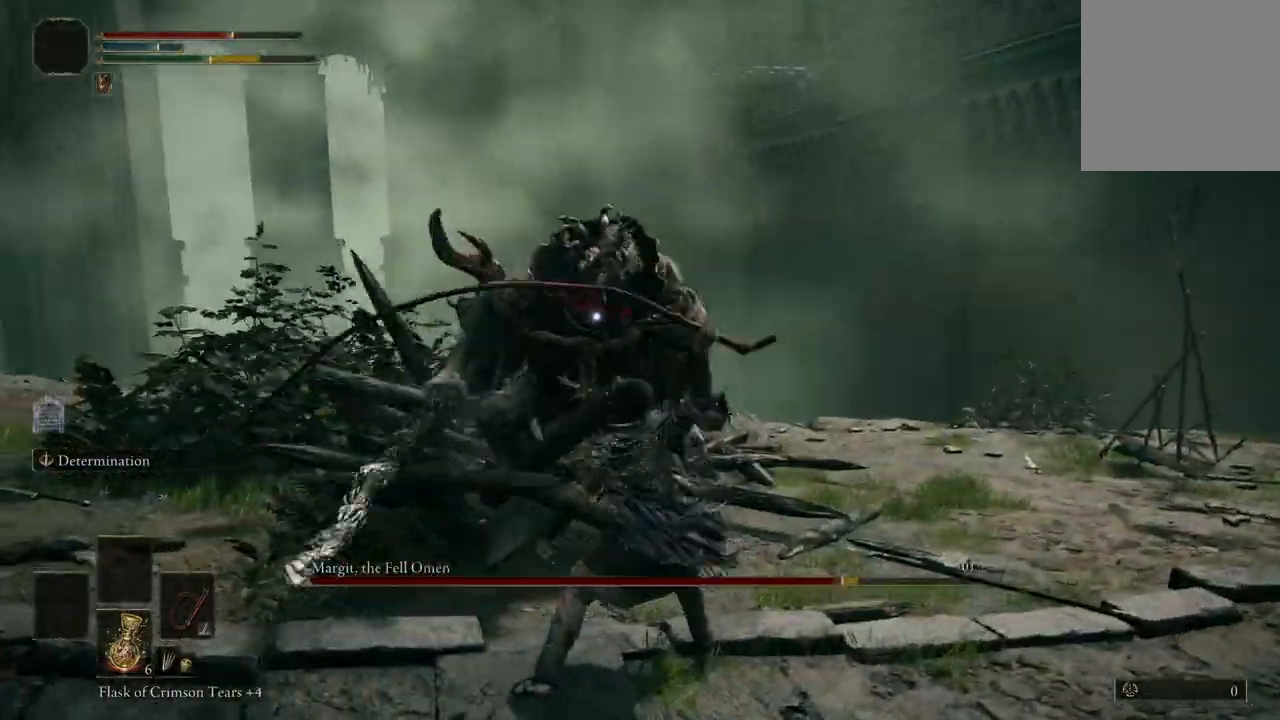
{"dt_ms": 500, "buttons": [], "left_stick": "down-right", "right_stick": "center", "events": [[200, "left_stick", "down-right"]]}
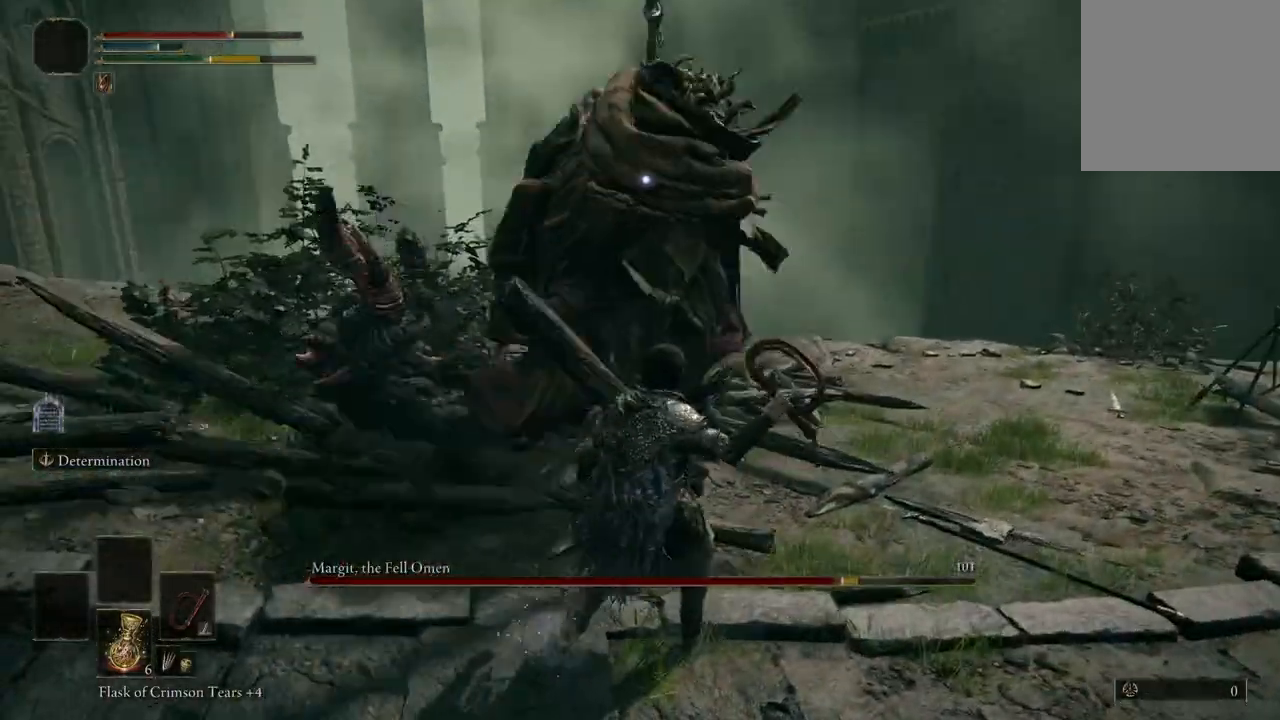
{"dt_ms": 500, "buttons": [], "left_stick": "right", "right_stick": "center", "events": [[133, "B", "down"], [133, "left_stick", "right"], [267, "B", "up"]]}
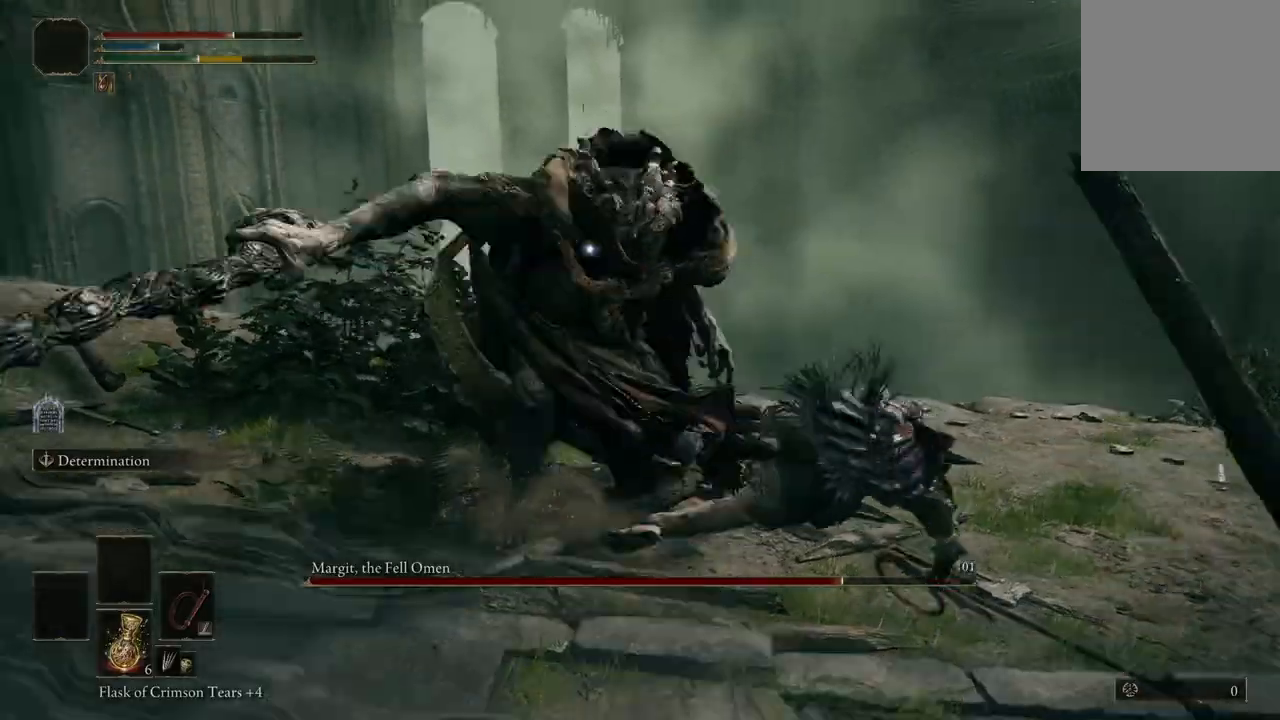
{"dt_ms": 500, "buttons": [], "left_stick": "right", "right_stick": "center", "events": []}
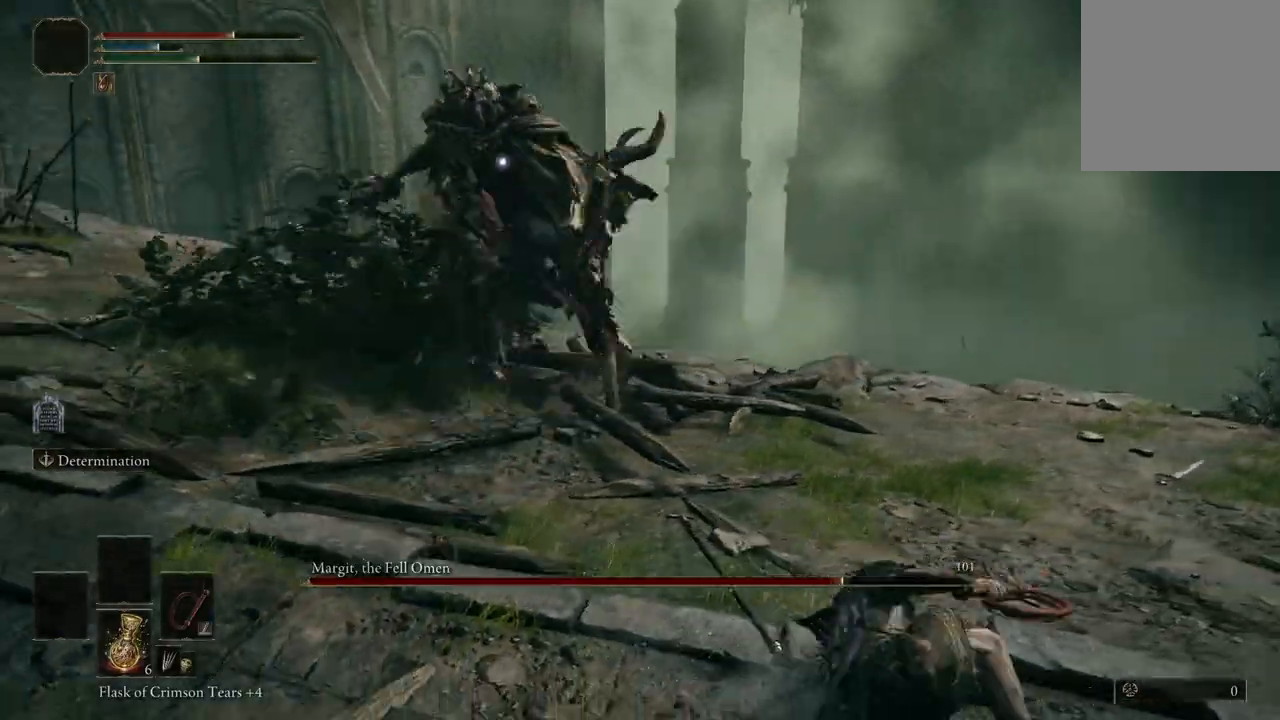
{"dt_ms": 500, "buttons": [], "left_stick": "down", "right_stick": "center", "events": [[67, "left_stick", "down-right"], [200, "left_stick", "down"]]}
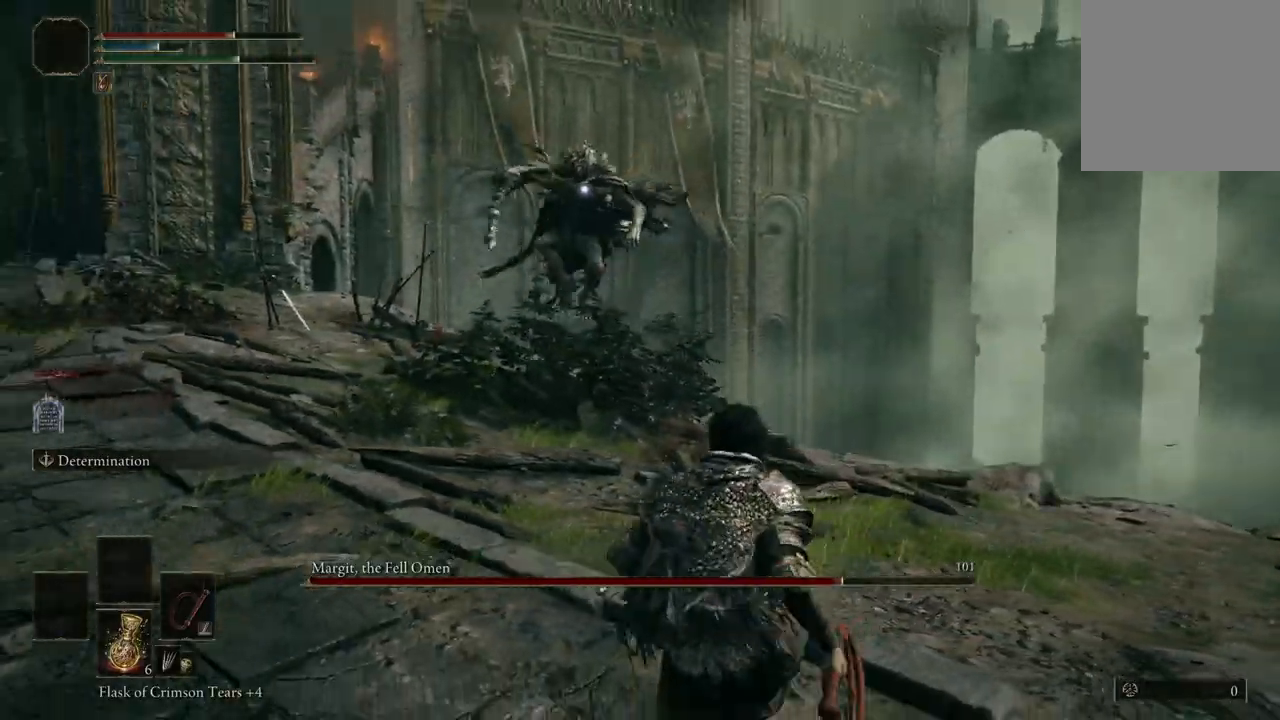
{"dt_ms": 500, "buttons": [], "left_stick": "down-left", "right_stick": "center", "events": [[433, "left_stick", "down-left"]]}
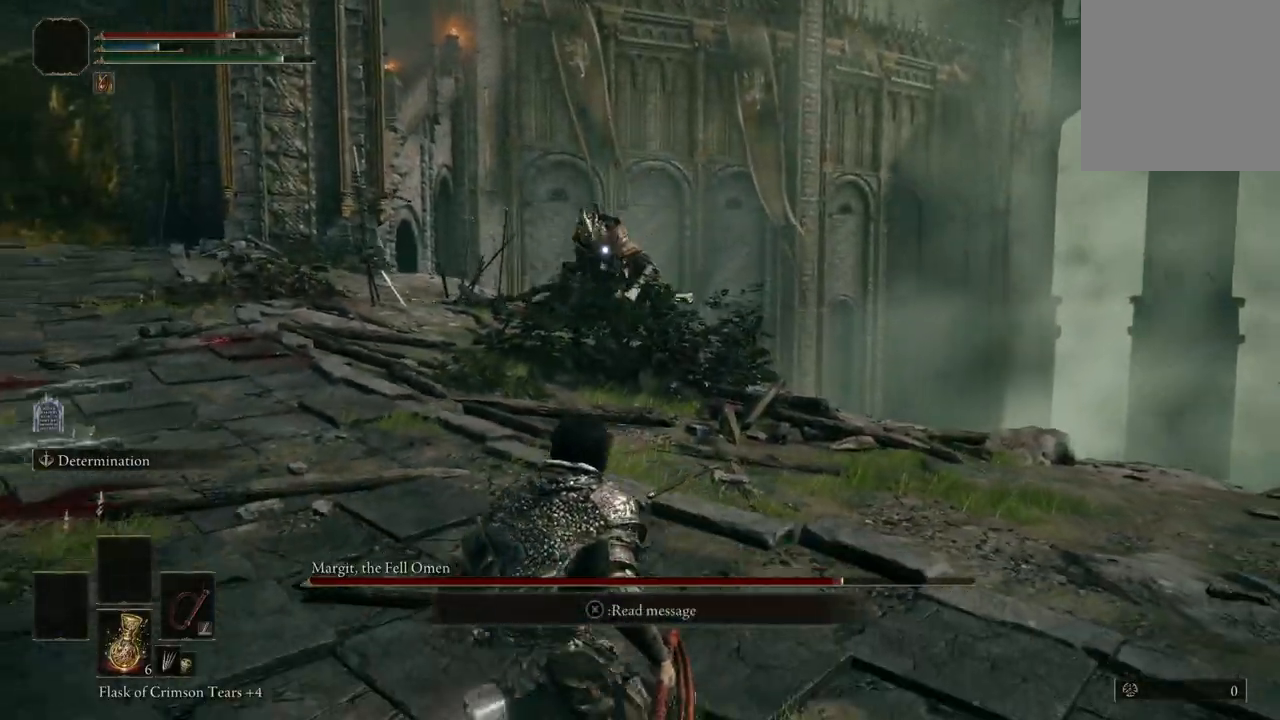
{"dt_ms": 500, "buttons": ["B"], "left_stick": "left", "right_stick": "center", "events": [[100, "left_stick", "left"], [200, "B", "down"]]}
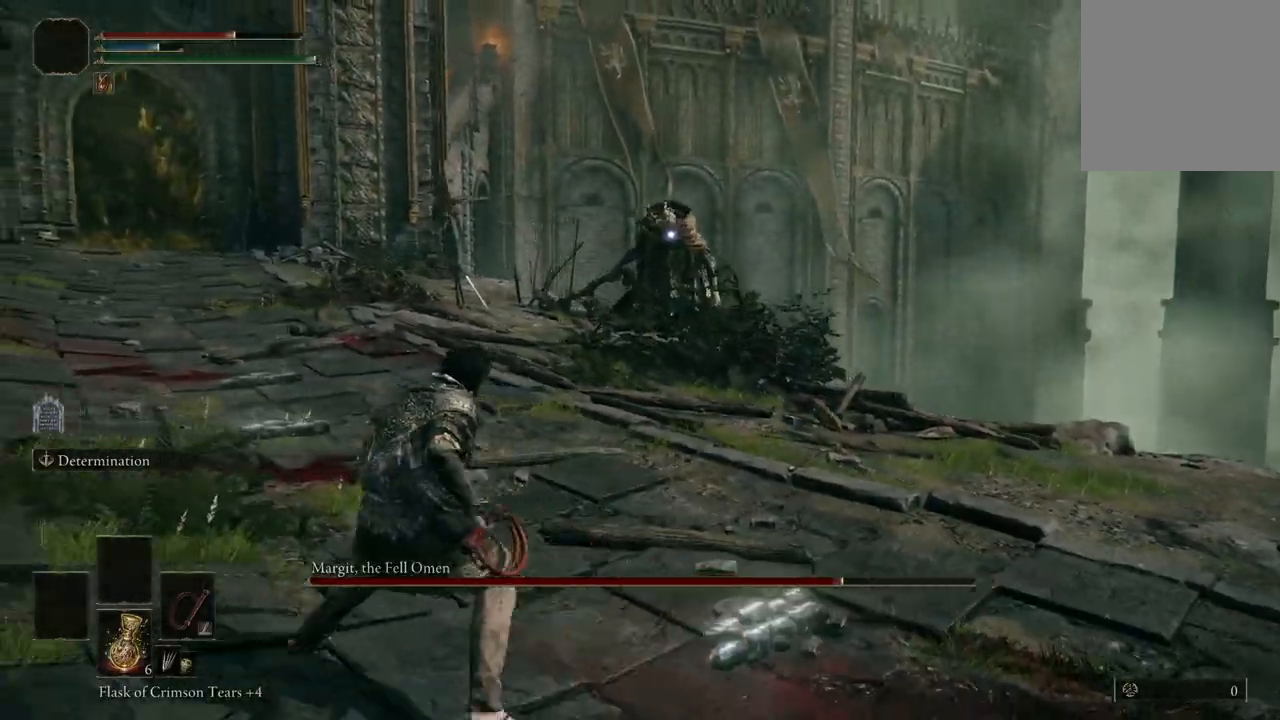
{"dt_ms": 500, "buttons": ["B"], "left_stick": "up-left", "right_stick": "center", "events": [[33, "left_stick", "up-left"]]}
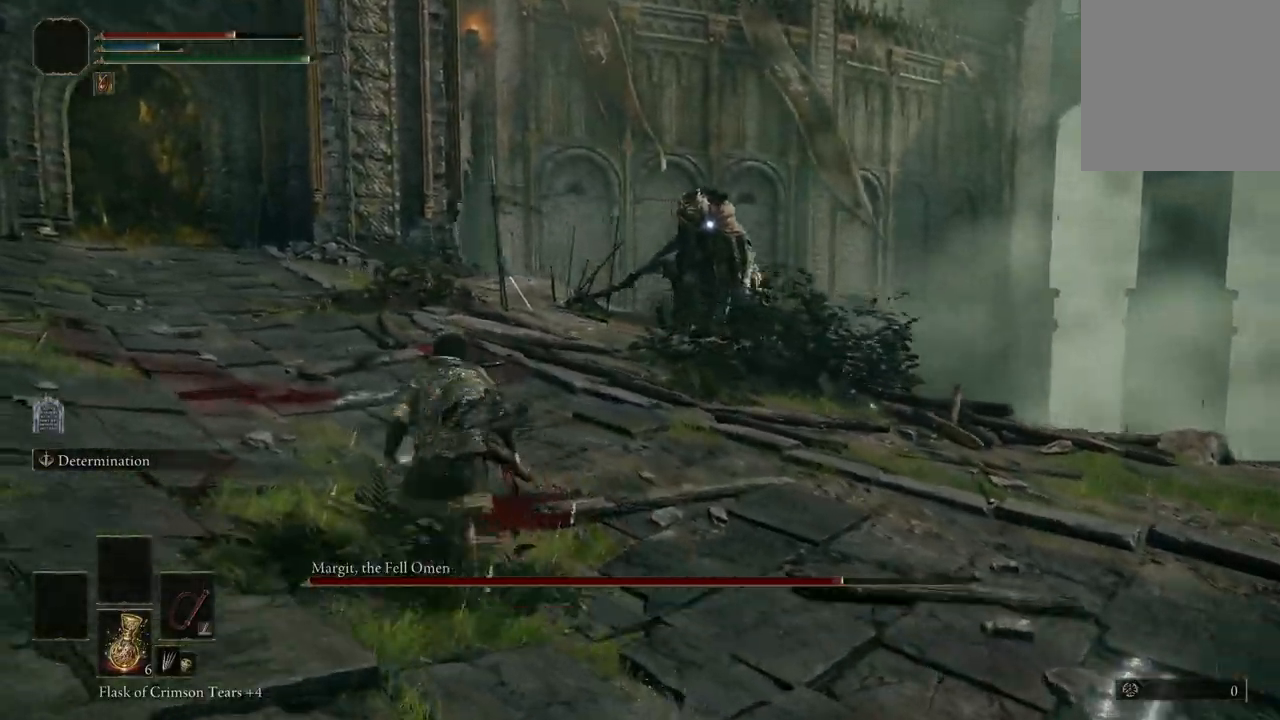
{"dt_ms": 500, "buttons": ["B"], "left_stick": "up-left", "right_stick": "center", "events": []}
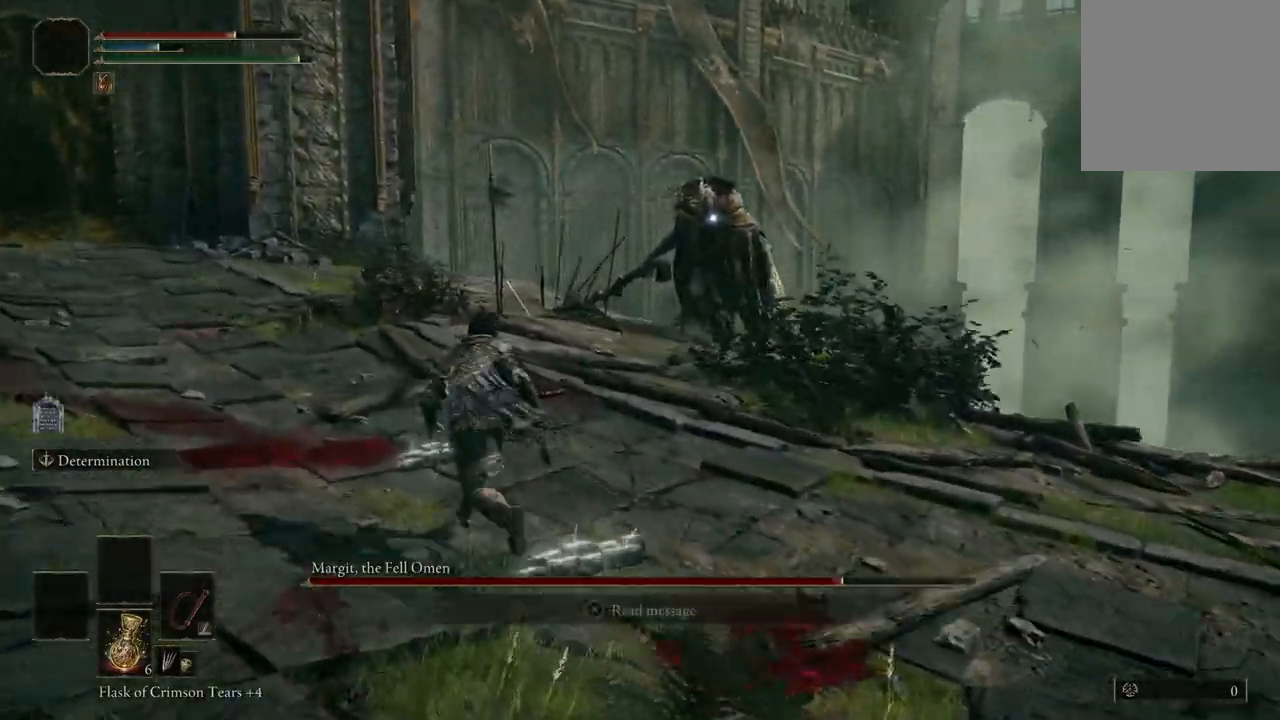
{"dt_ms": 500, "buttons": ["B"], "left_stick": "up-left", "right_stick": "center", "events": []}
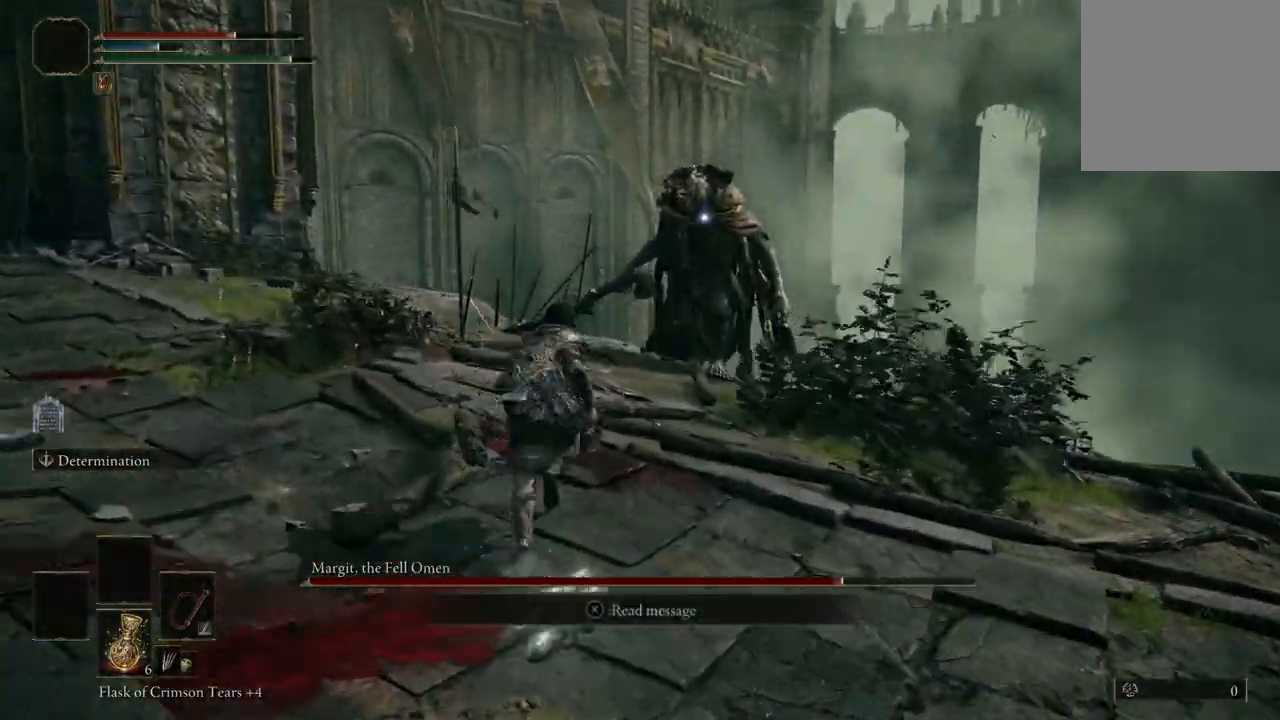
{"dt_ms": 500, "buttons": ["B"], "left_stick": "down-left", "right_stick": "center", "events": [[233, "left_stick", "down-left"]]}
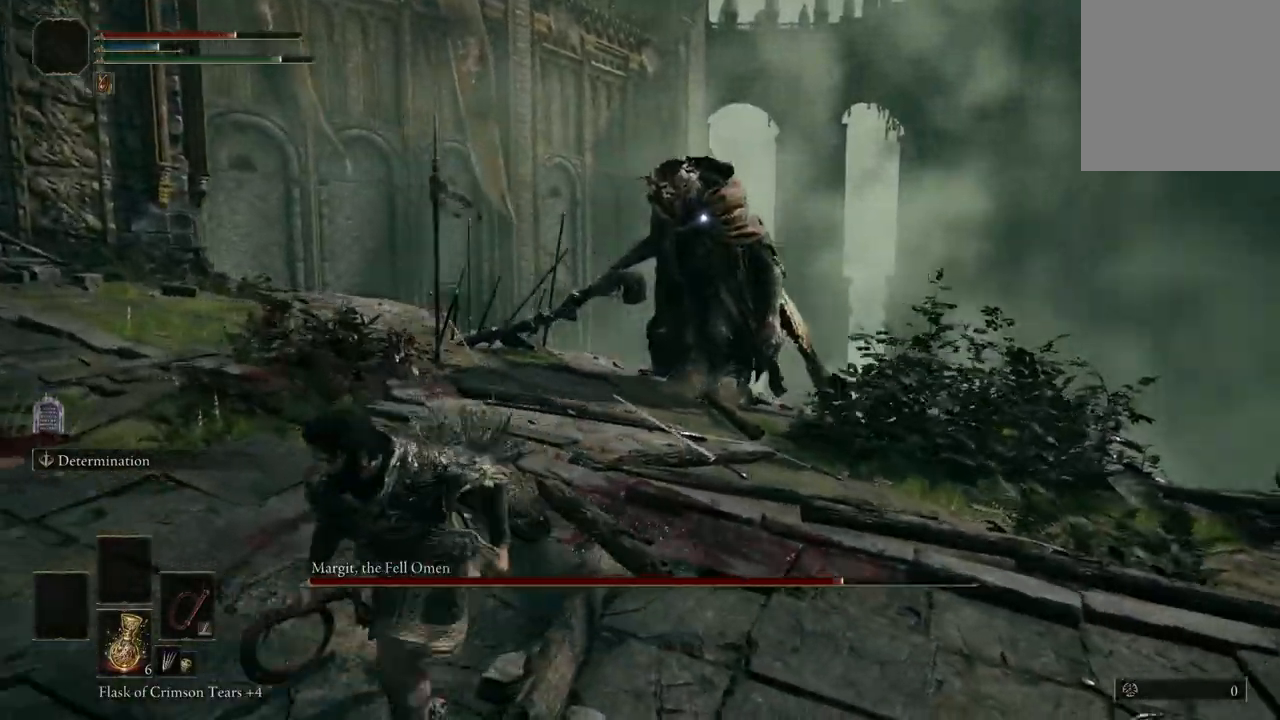
{"dt_ms": 500, "buttons": [], "left_stick": "up-left", "right_stick": "center", "events": [[33, "B", "up"], [200, "left_stick", "left"], [433, "left_stick", "up-left"]]}
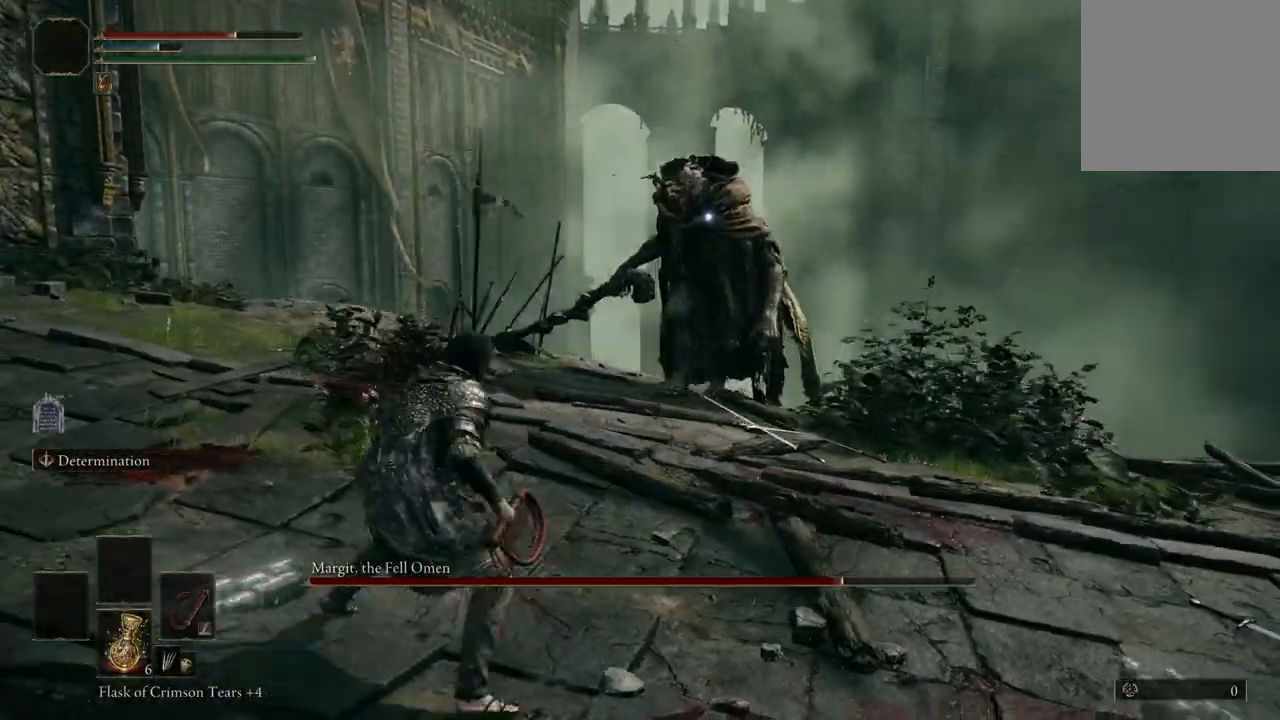
{"dt_ms": 500, "buttons": [], "left_stick": "up-right", "right_stick": "center", "events": [[33, "left_stick", "up"], [433, "left_stick", "up-right"]]}
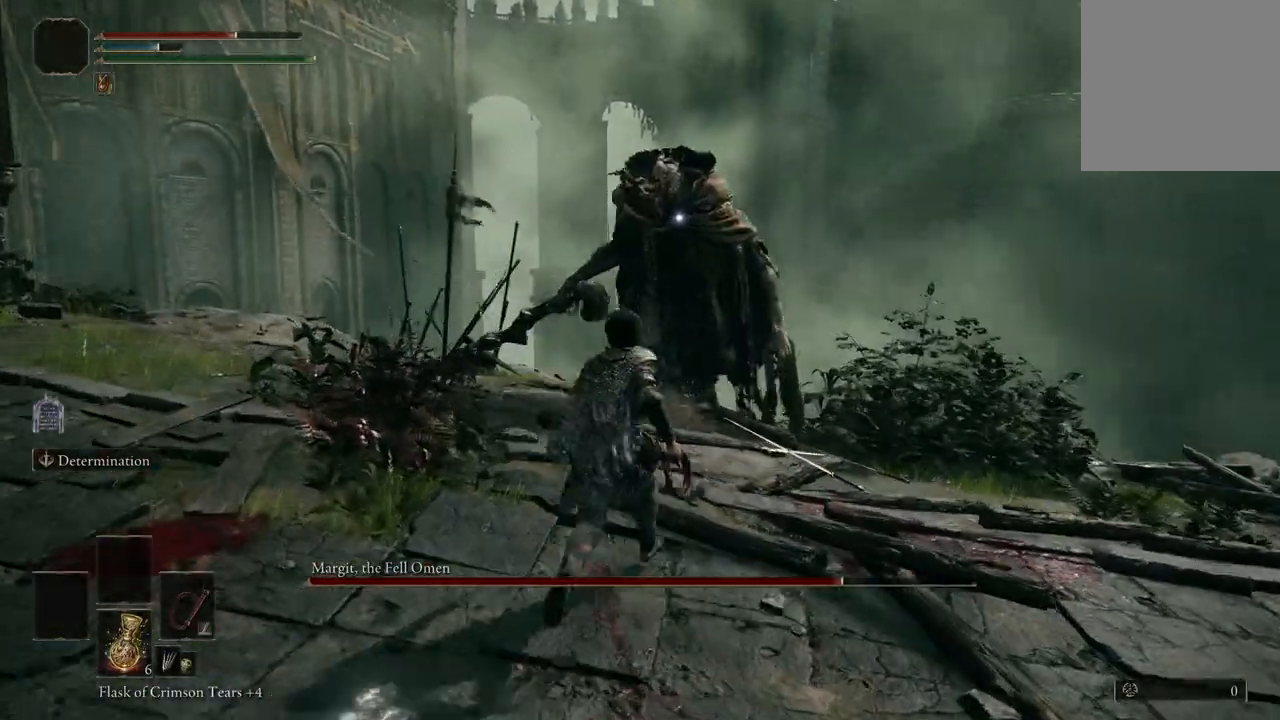
{"dt_ms": 500, "buttons": [], "left_stick": "down-left", "right_stick": "center", "events": [[100, "left_stick", "right"], [333, "left_stick", "down"], [467, "left_stick", "down-left"]]}
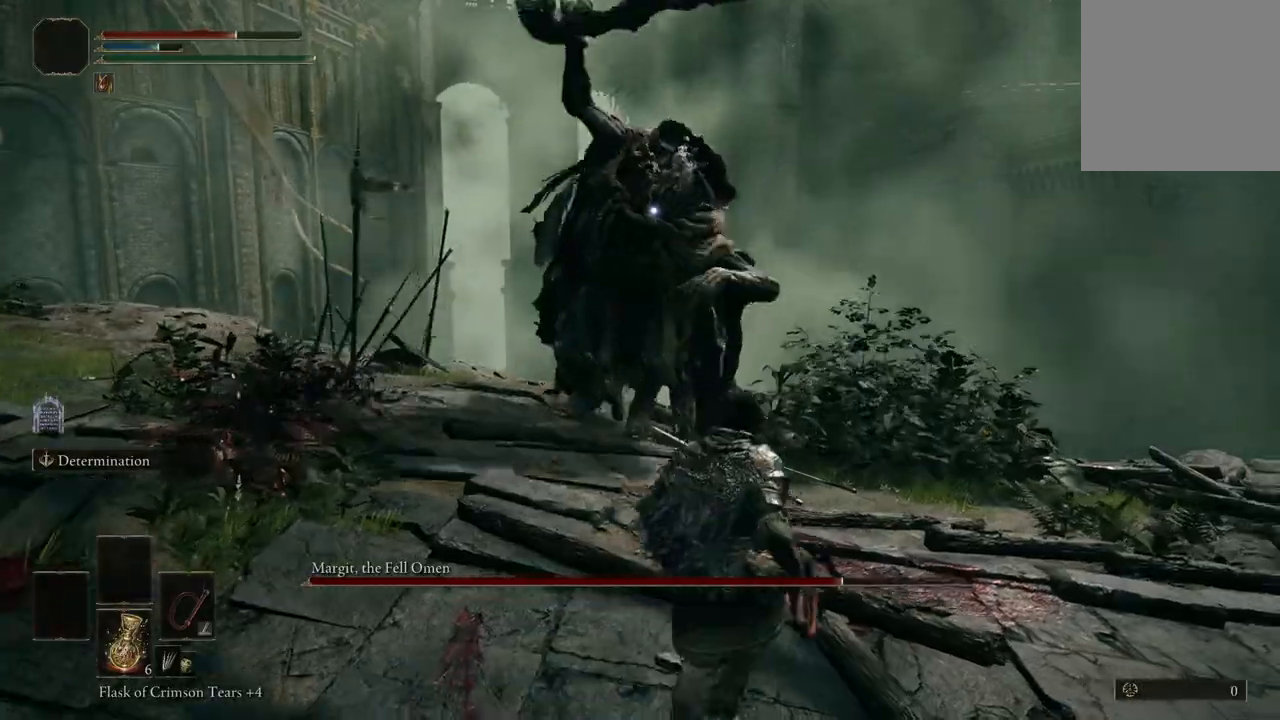
{"dt_ms": 500, "buttons": ["B"], "left_stick": "up-left", "right_stick": "center", "events": [[67, "left_stick", "up-left"], [233, "B", "down"]]}
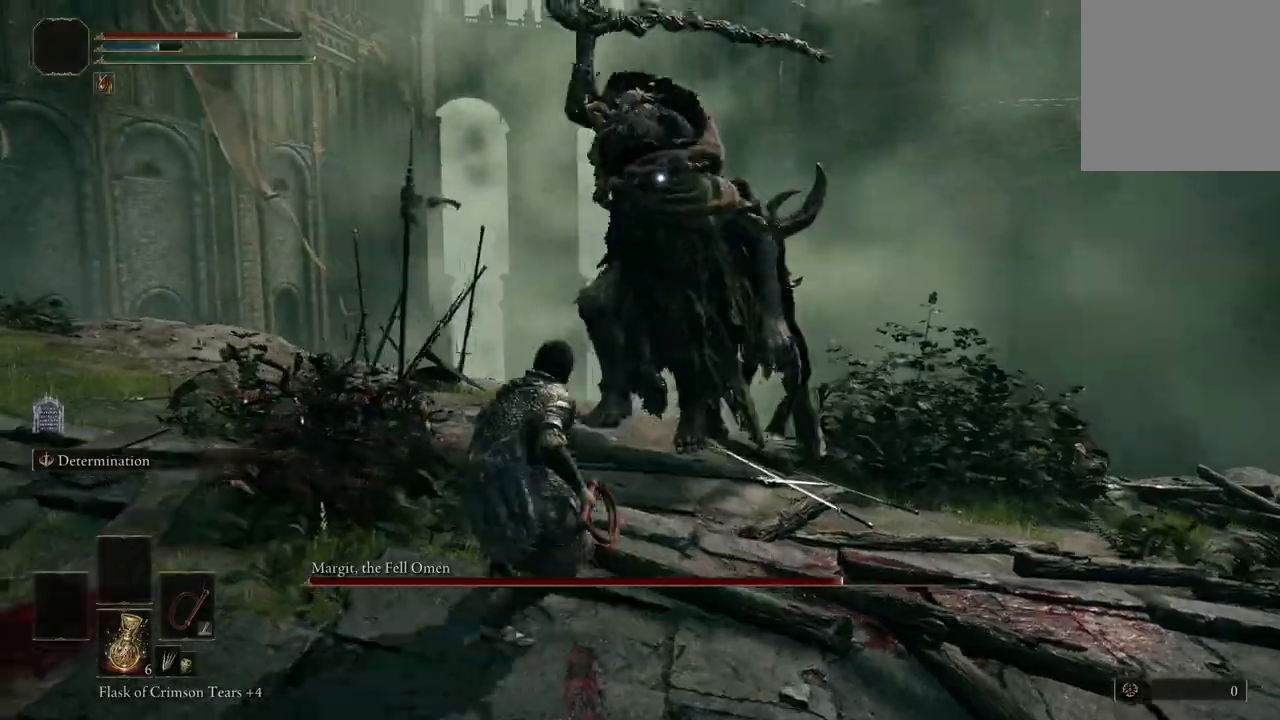
{"dt_ms": 500, "buttons": [], "left_stick": "up-left", "right_stick": "center", "events": [[100, "B", "up"], [167, "B", "down"], [267, "B", "up"]]}
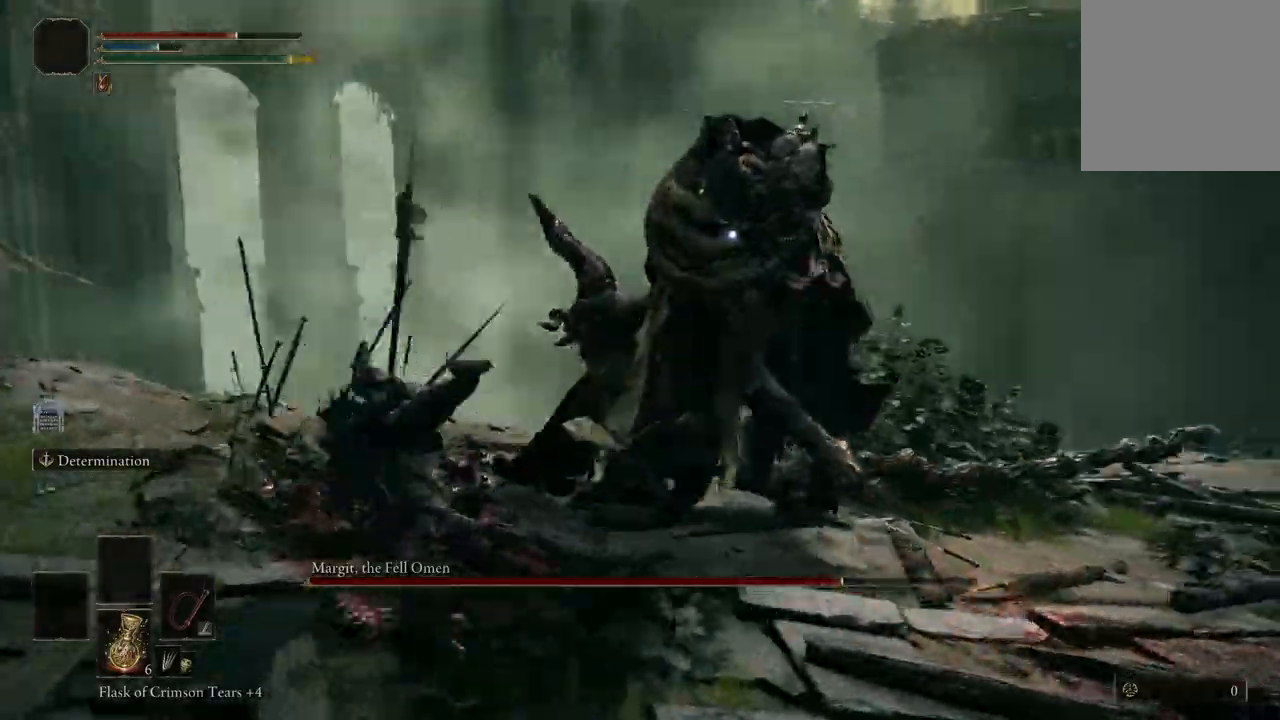
{"dt_ms": 500, "buttons": [], "left_stick": "up", "right_stick": "center"}
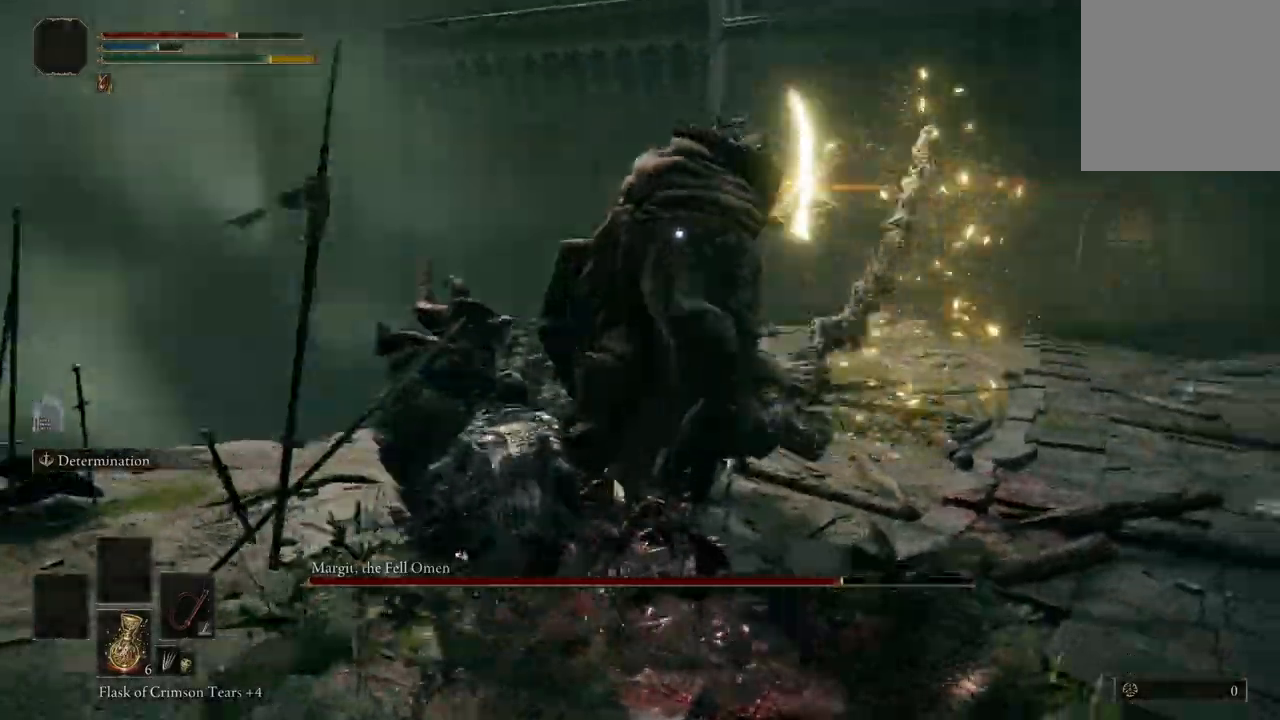
{"dt_ms": 500, "buttons": [], "left_stick": "up", "right_stick": "center"}
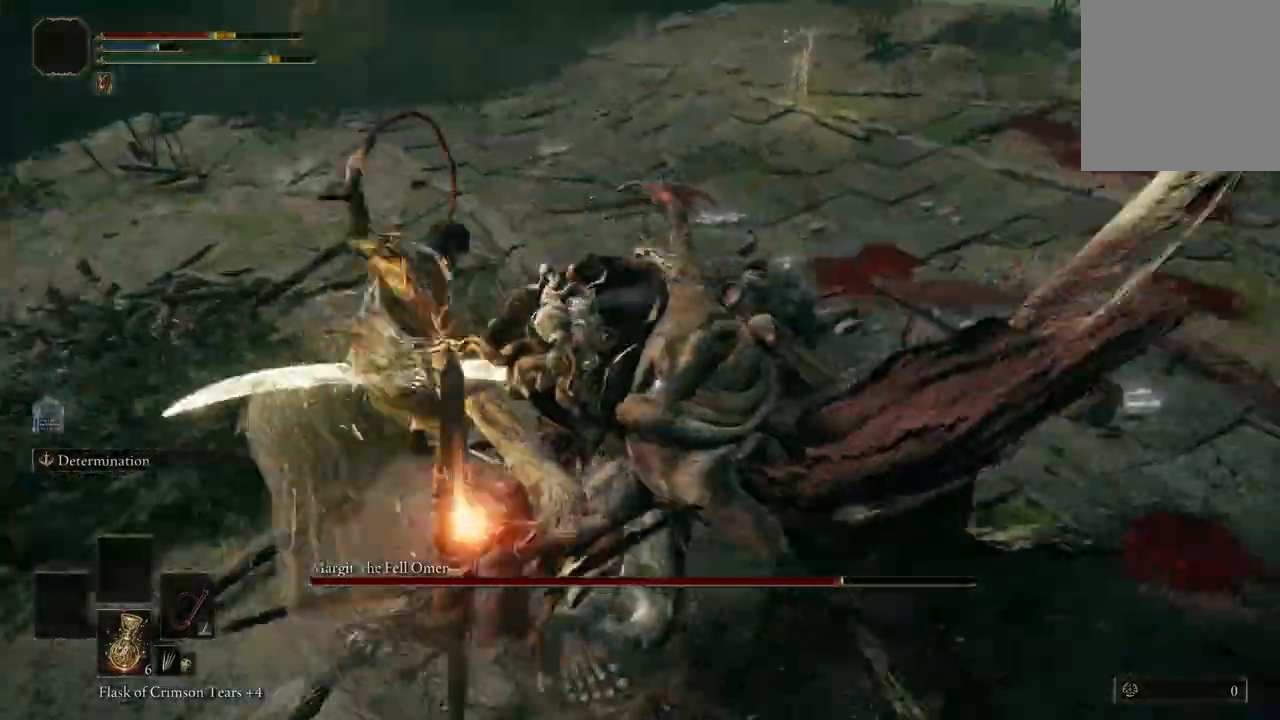
{"dt_ms": 500, "buttons": [], "left_stick": "up", "right_stick": "center", "events": []}
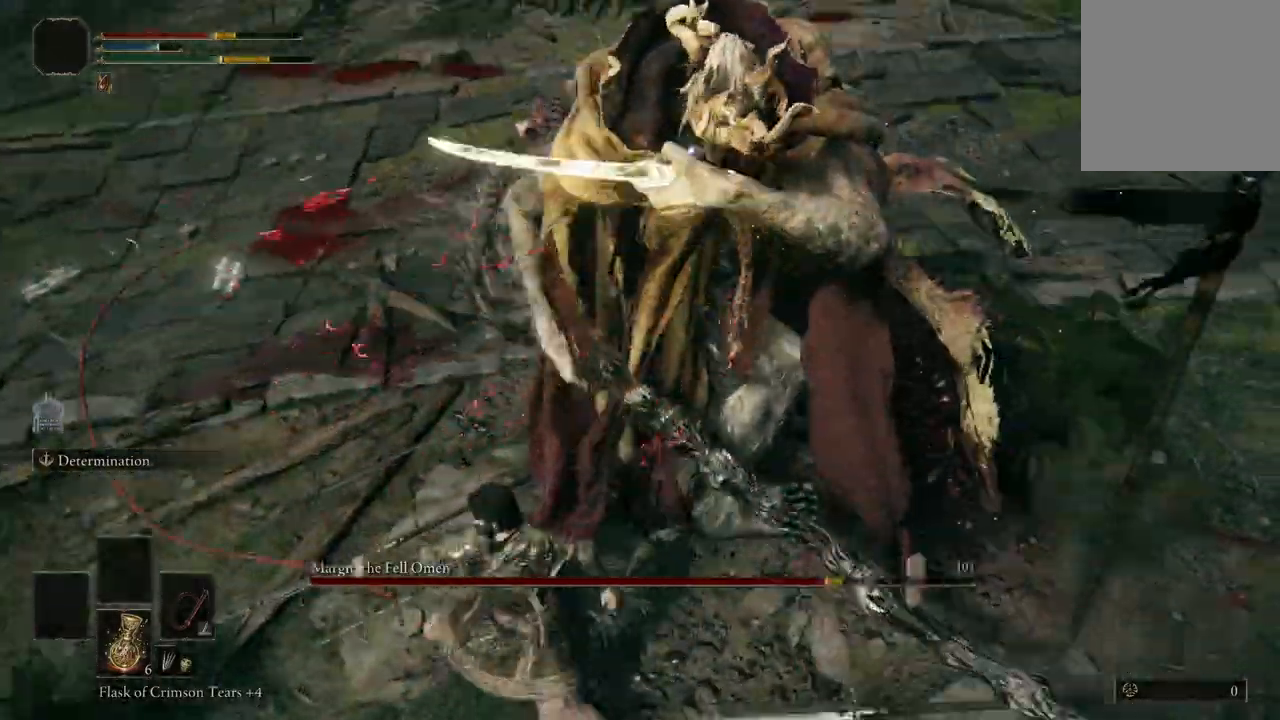
{"dt_ms": 1000, "buttons": [], "left_stick": "up-left", "right_stick": "center"}
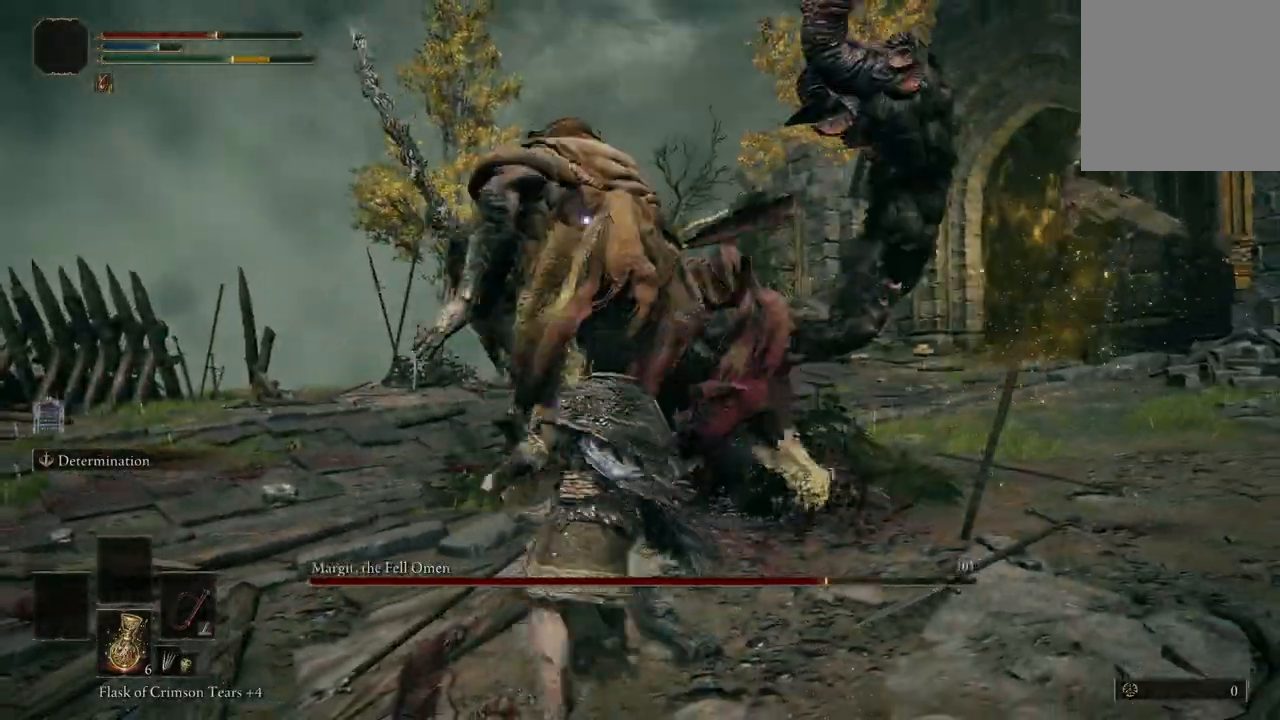
{"dt_ms": 1000, "buttons": [], "left_stick": "up-left", "right_stick": "center"}
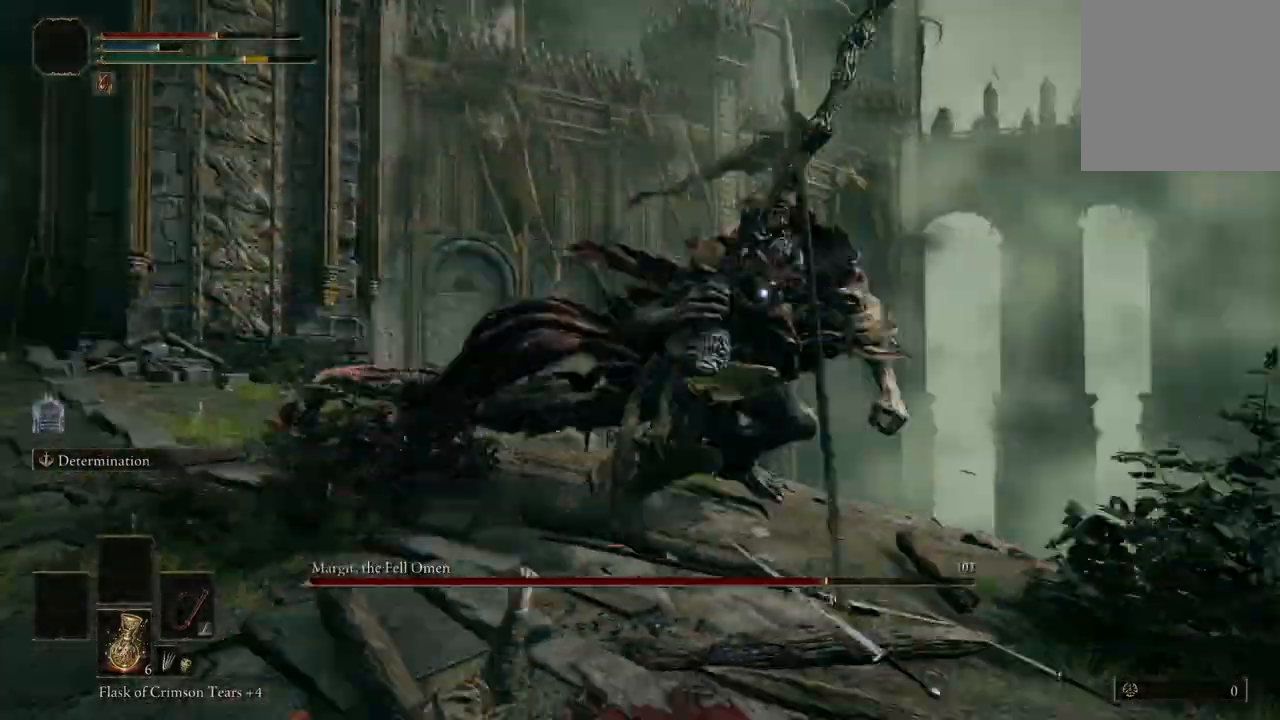
{"dt_ms": 500, "buttons": ["R2"], "left_stick": "up-left", "right_stick": "center", "events": [[267, "A", "down"], [367, "A", "up"], [500, "R2", "down"]]}
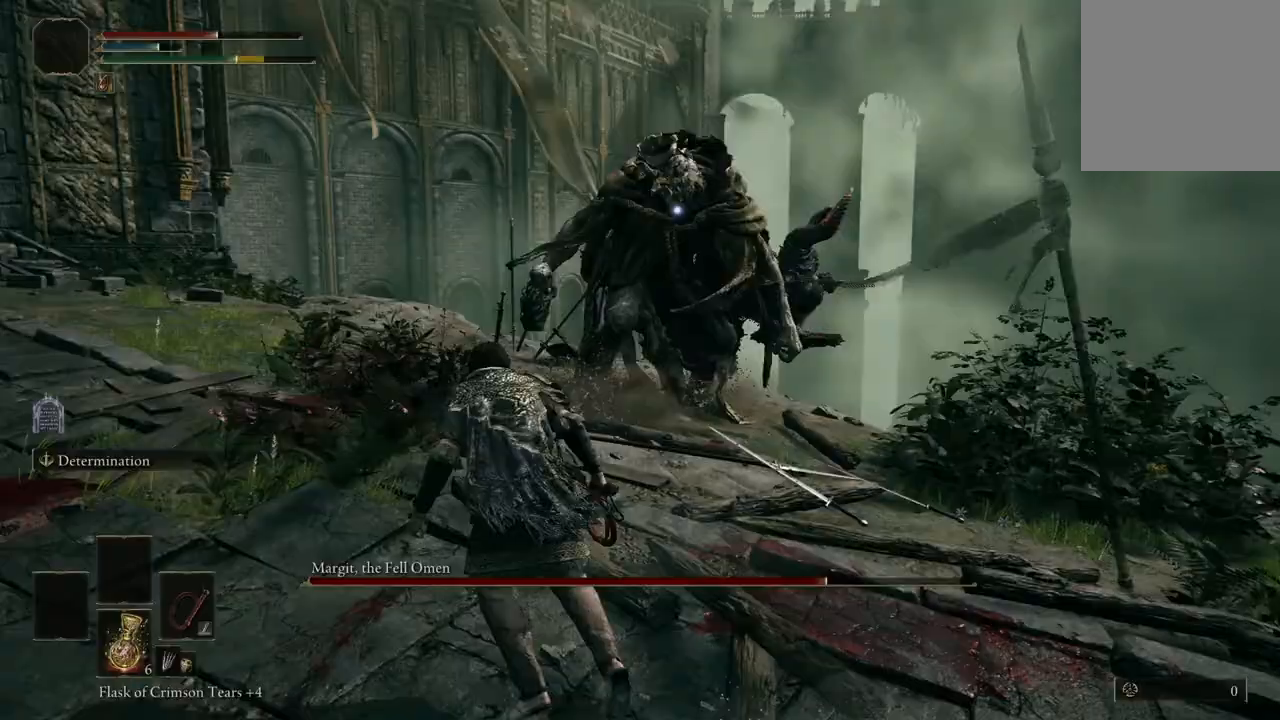
{"dt_ms": 500, "buttons": [], "left_stick": "up", "right_stick": "center", "events": [[133, "R2", "up"], [200, "left_stick", "up"]]}
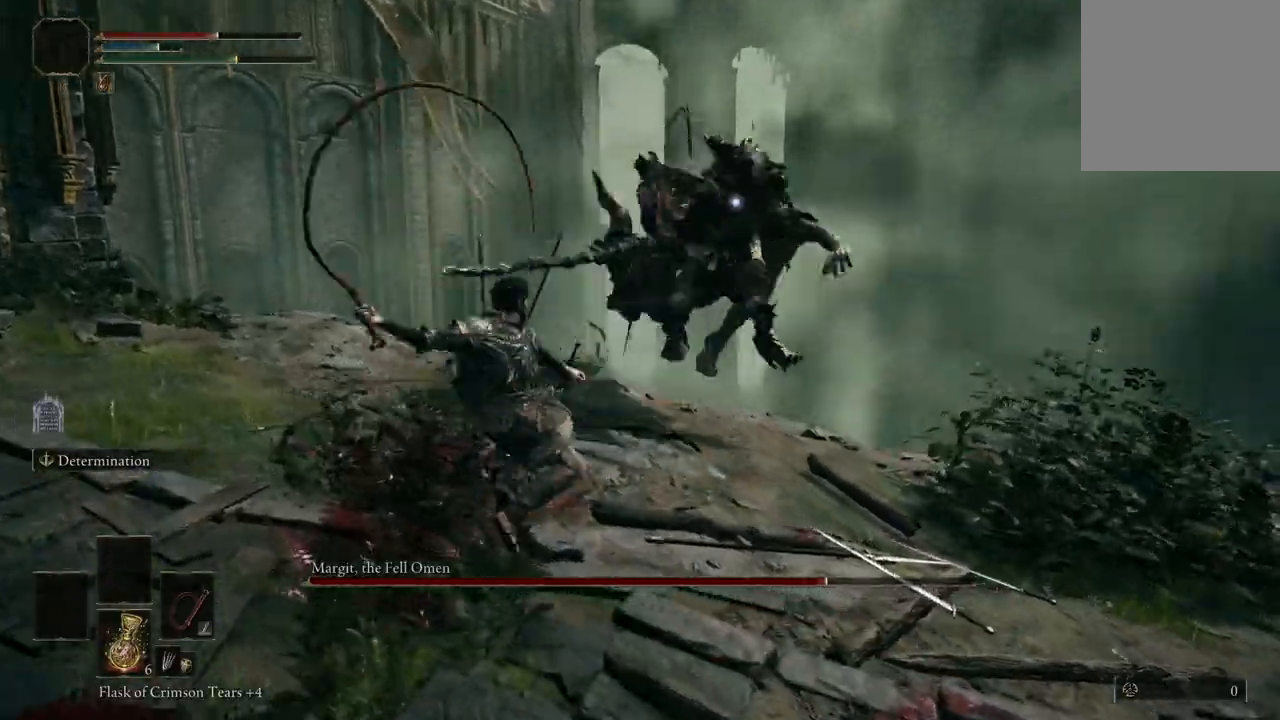
{"dt_ms": 500, "buttons": [], "left_stick": "down", "right_stick": "center", "events": [[300, "left_stick", "center"], [500, "left_stick", "down"]]}
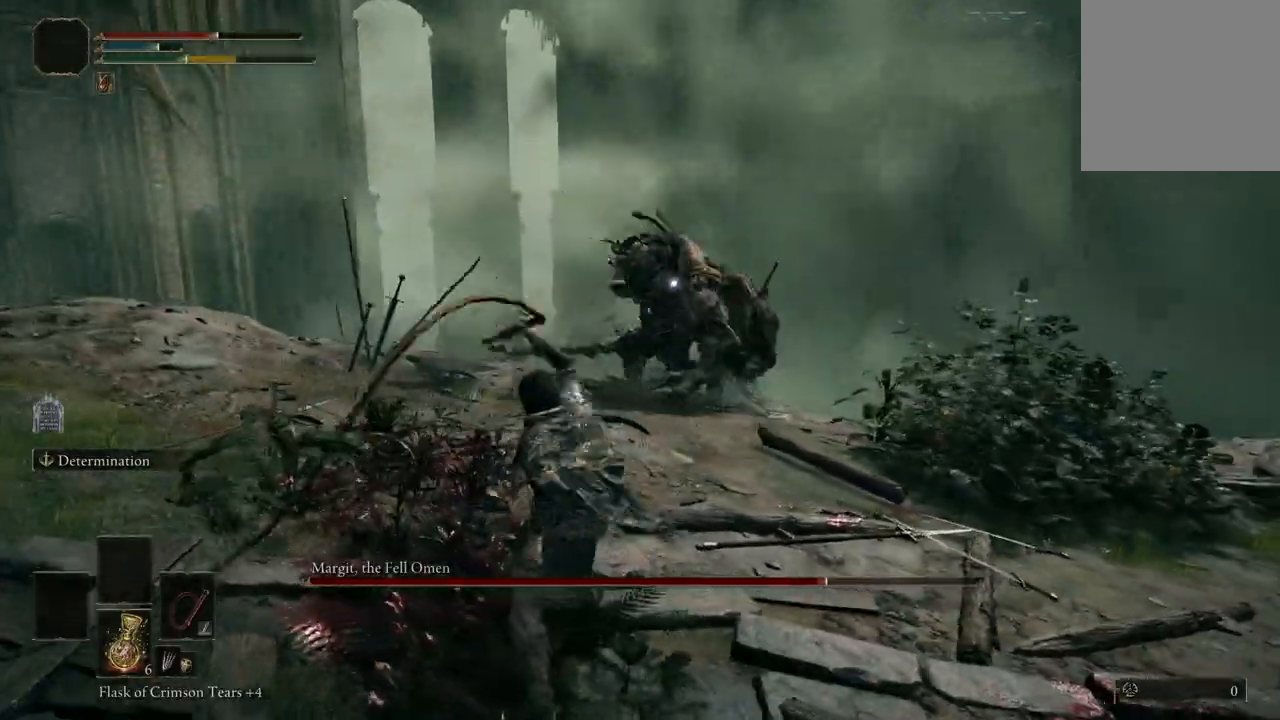
{"dt_ms": 500, "buttons": [], "left_stick": "down", "right_stick": "center", "events": []}
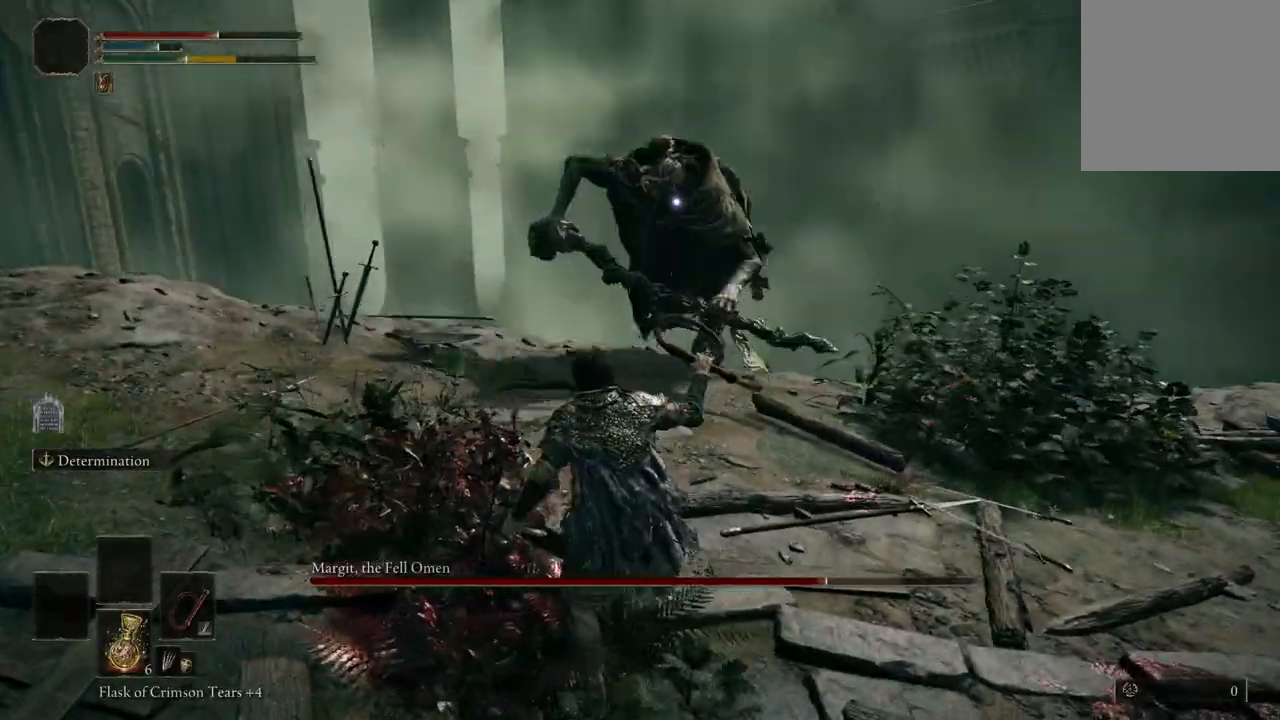
{"dt_ms": 500, "buttons": [], "left_stick": "up-right", "right_stick": "center", "events": [[200, "left_stick", "right"], [400, "left_stick", "up-right"]]}
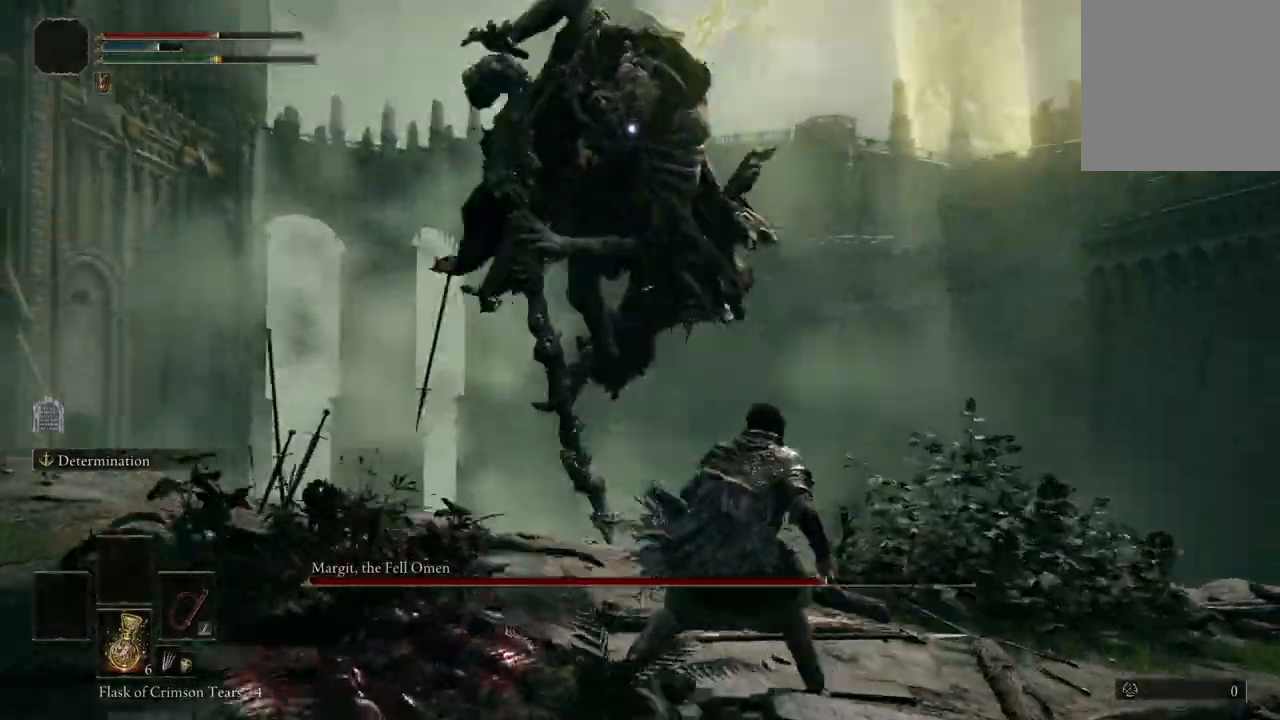
{"dt_ms": 500, "buttons": [], "left_stick": "up", "right_stick": "center", "events": [[33, "B", "down"], [33, "left_stick", "up"], [300, "B", "up"]]}
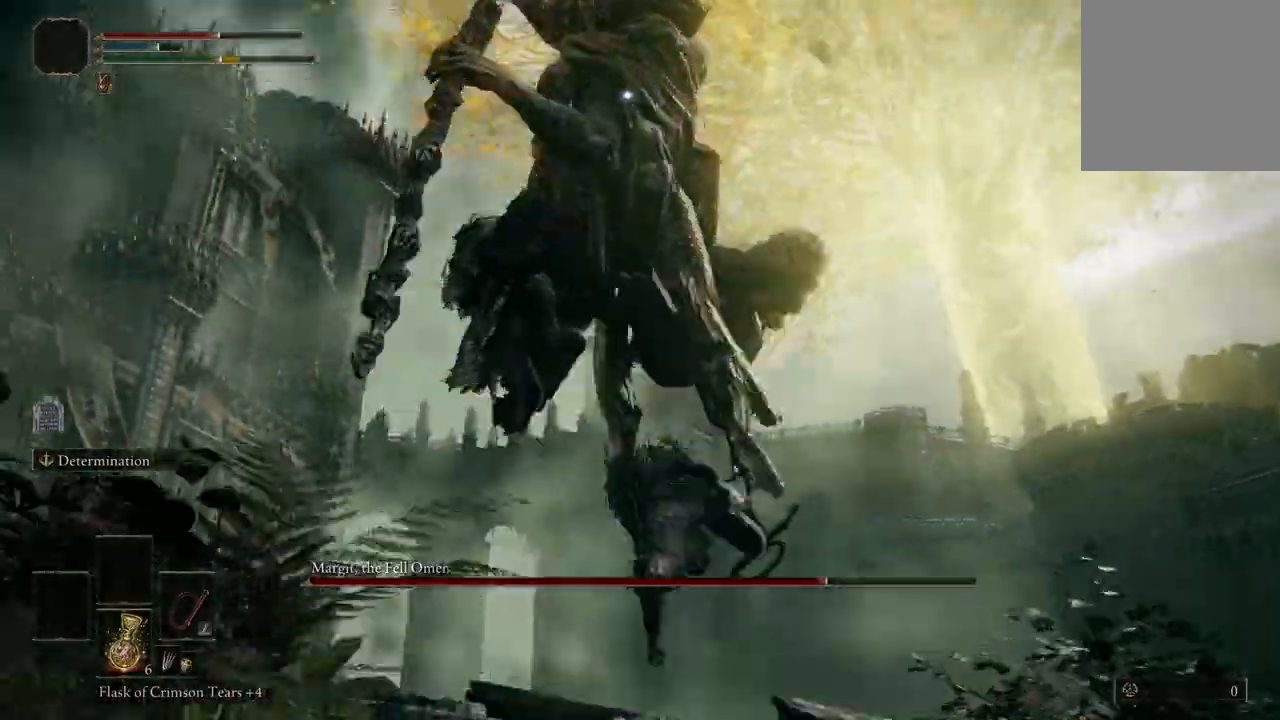
{"dt_ms": 500, "buttons": [], "left_stick": "up", "right_stick": "center", "events": []}
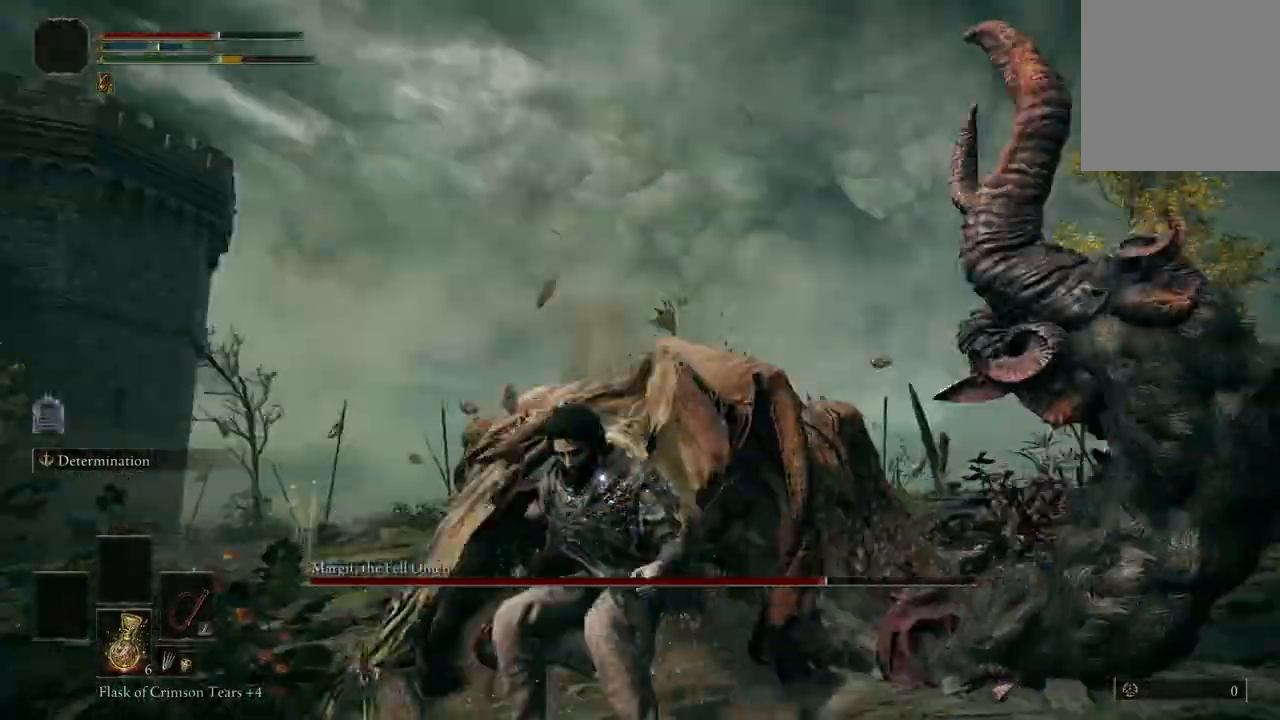
{"dt_ms": 500, "buttons": ["R2"], "left_stick": "up", "right_stick": "center", "events": [[167, "left_stick", "center"], [200, "A", "down"], [233, "left_stick", "right"], [300, "left_stick", "up"], [333, "A", "up"], [433, "R2", "down"]]}